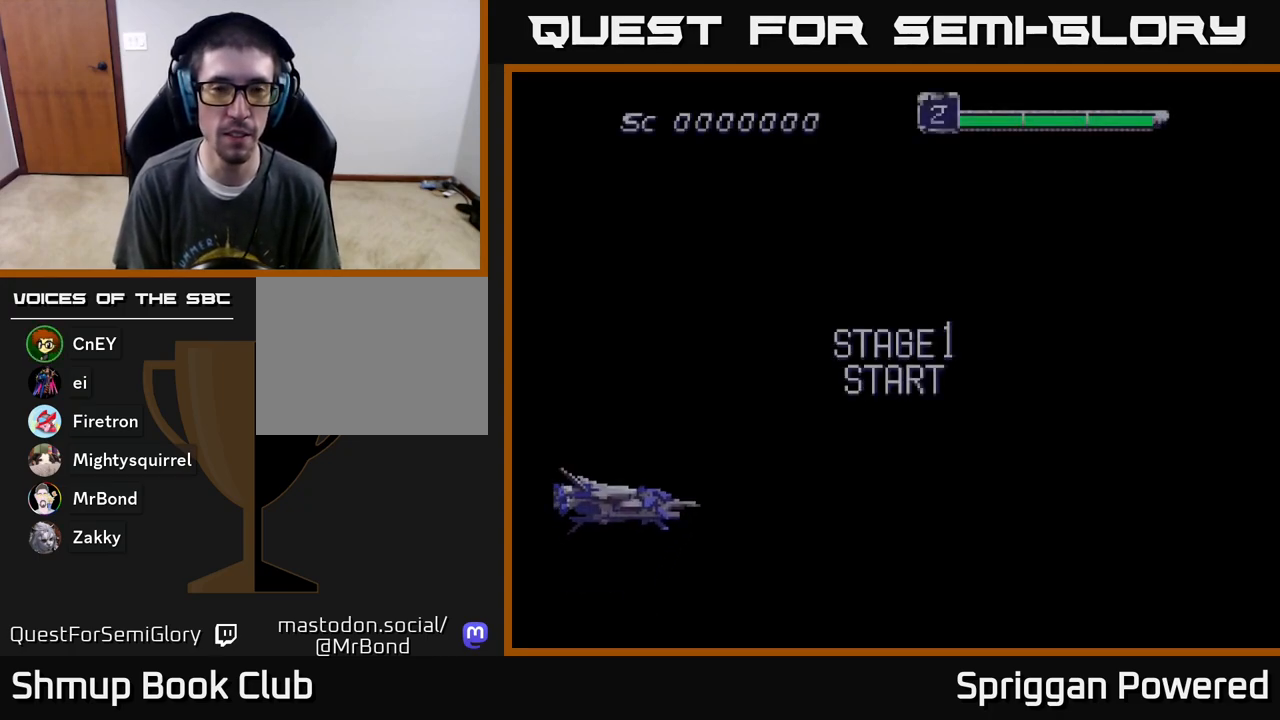
Gameplay with a controller (Xbox layout); each line is a JSON object with the inputs held at the frame after it. "events" lists button and stick changes between this image and that frame as [ms after this image, input, new state], when the widget could be followed in between. Not read: left_stick right_stick.
{"buttons": ["DPAD_RIGHT"], "events": [[317, "DPAD_RIGHT", "down"]]}
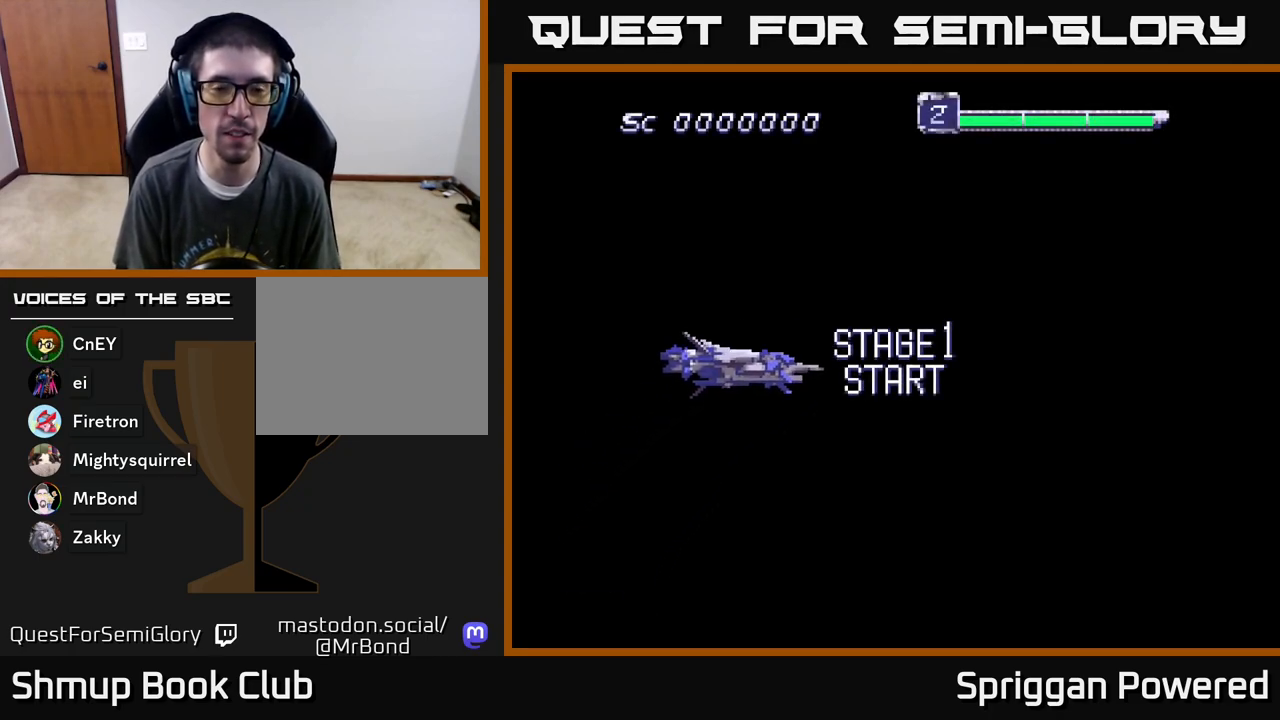
{"buttons": [], "events": [[433, "DPAD_RIGHT", "up"]]}
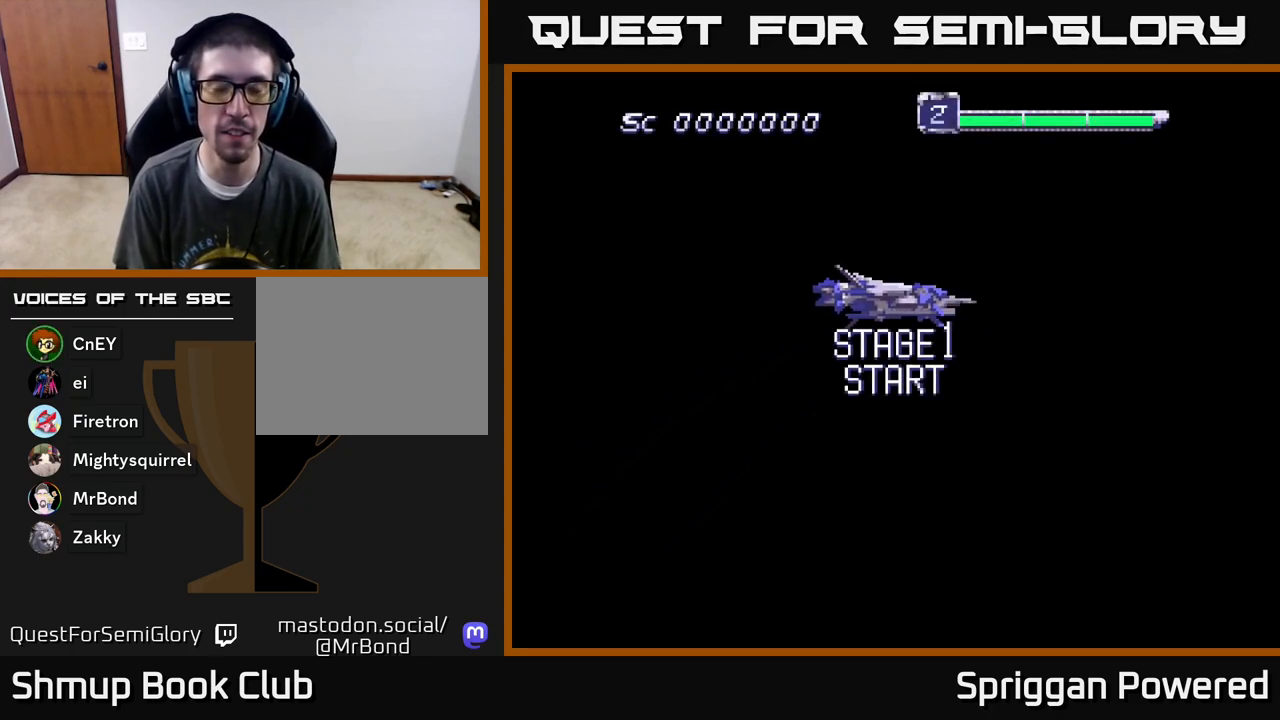
{"buttons": ["DPAD_RIGHT"], "events": [[450, "DPAD_RIGHT", "down"]]}
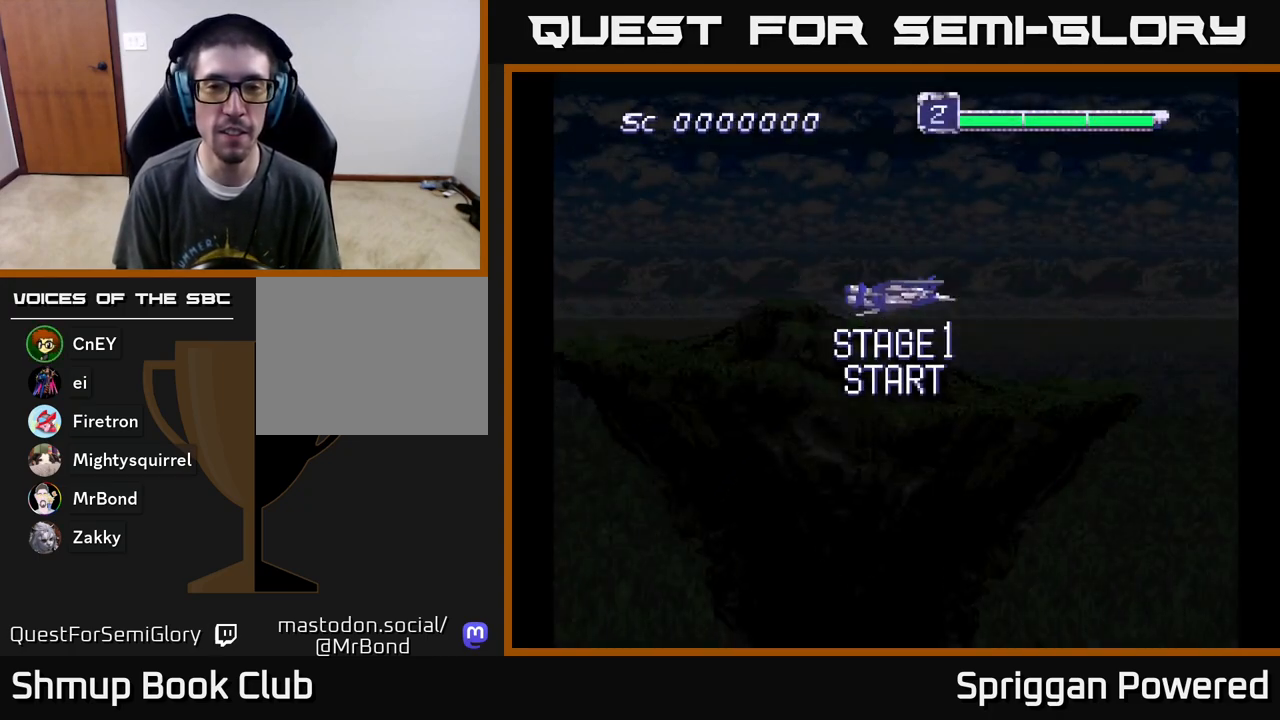
{"buttons": ["DPAD_DOWN", "DPAD_RIGHT"], "events": [[417, "DPAD_DOWN", "down"]]}
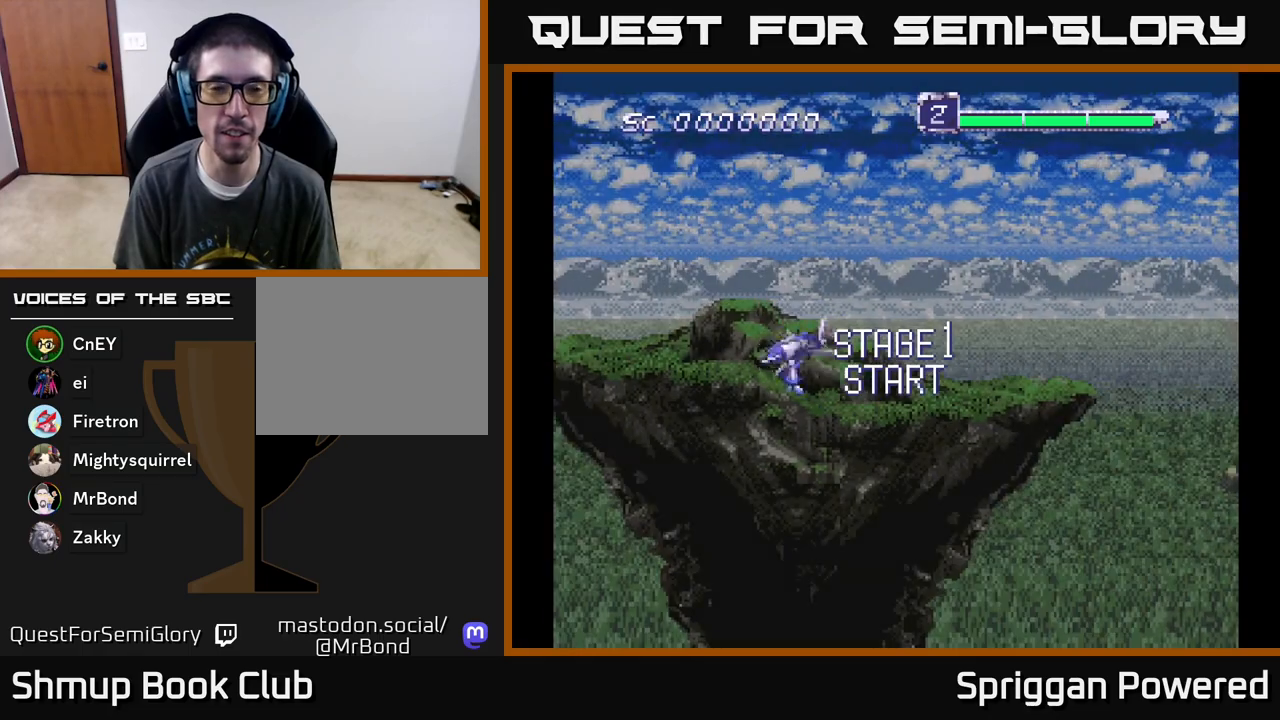
{"buttons": ["A", "DPAD_DOWN", "DPAD_RIGHT"], "events": [[433, "A", "down"]]}
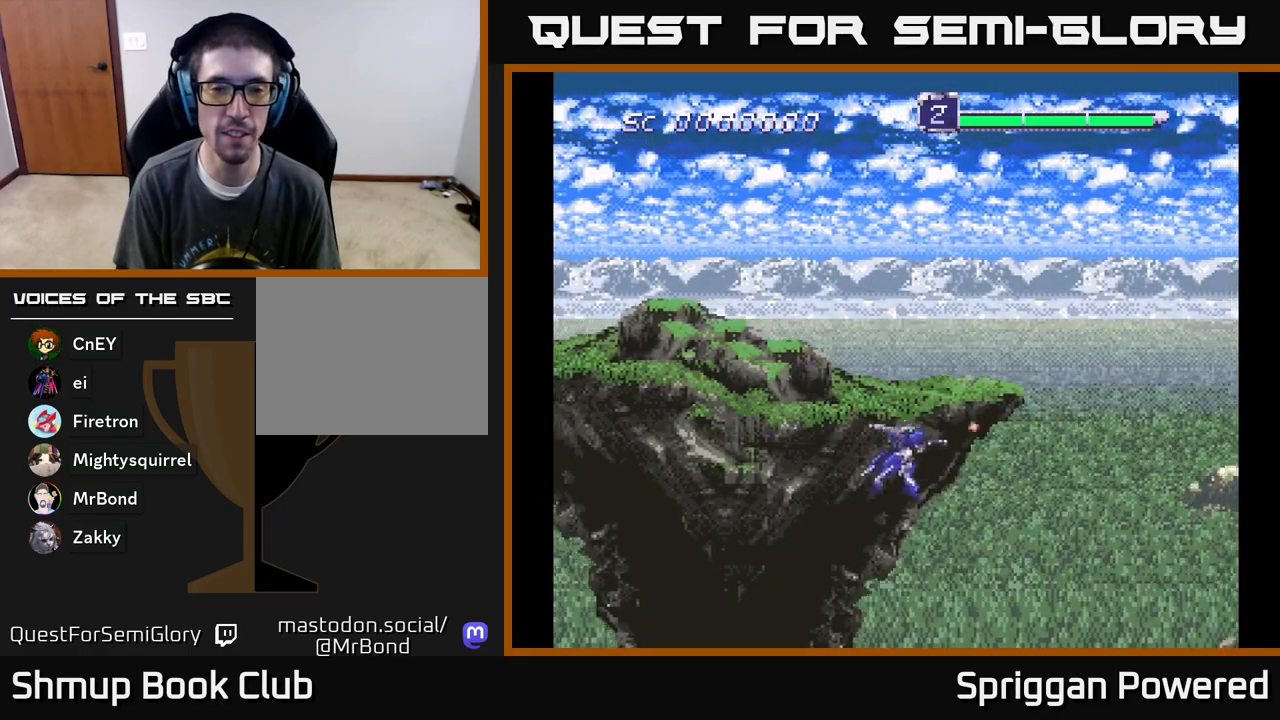
{"buttons": ["A", "DPAD_UP"], "events": [[83, "A", "up"], [133, "A", "down"], [217, "A", "up"], [317, "A", "down"], [333, "DPAD_DOWN", "up"], [367, "DPAD_RIGHT", "up"], [367, "DPAD_UP", "down"], [383, "A", "up"], [483, "A", "down"]]}
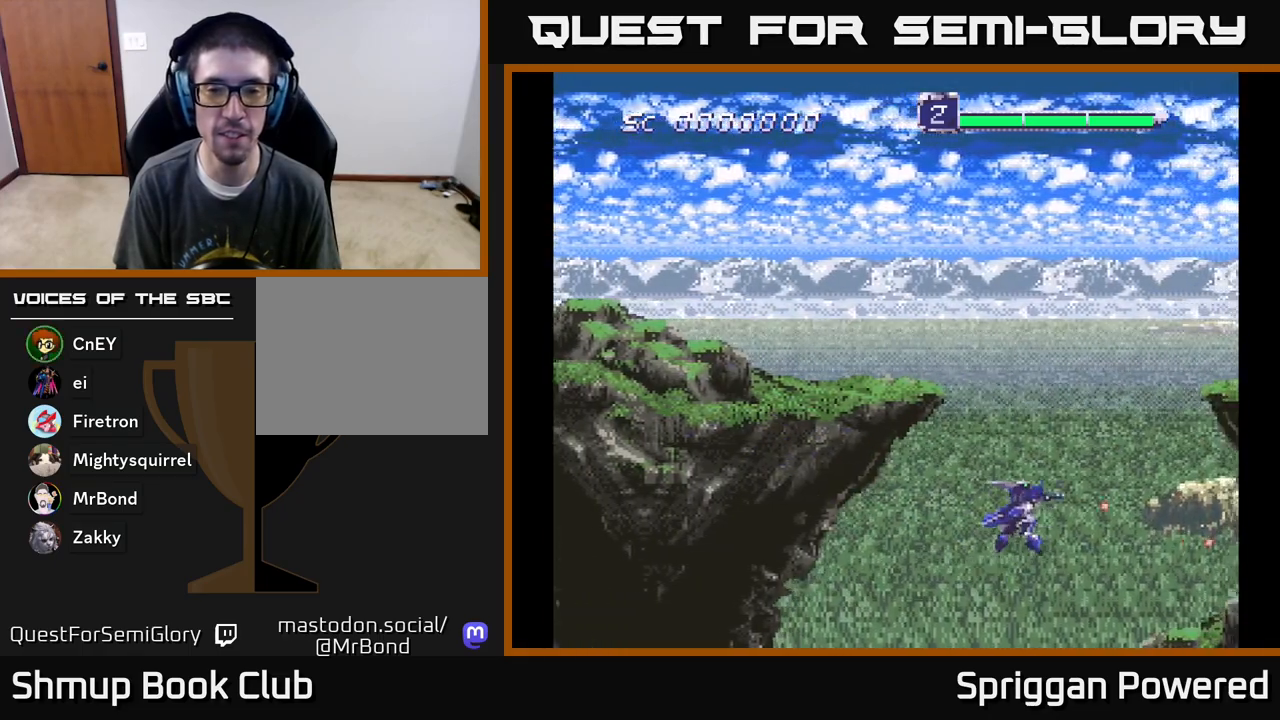
{"buttons": ["A", "DPAD_UP", "DPAD_LEFT"], "events": [[50, "A", "up"], [117, "A", "down"], [150, "DPAD_LEFT", "down"], [200, "A", "up"], [267, "A", "down"], [367, "A", "up"], [433, "A", "down"]]}
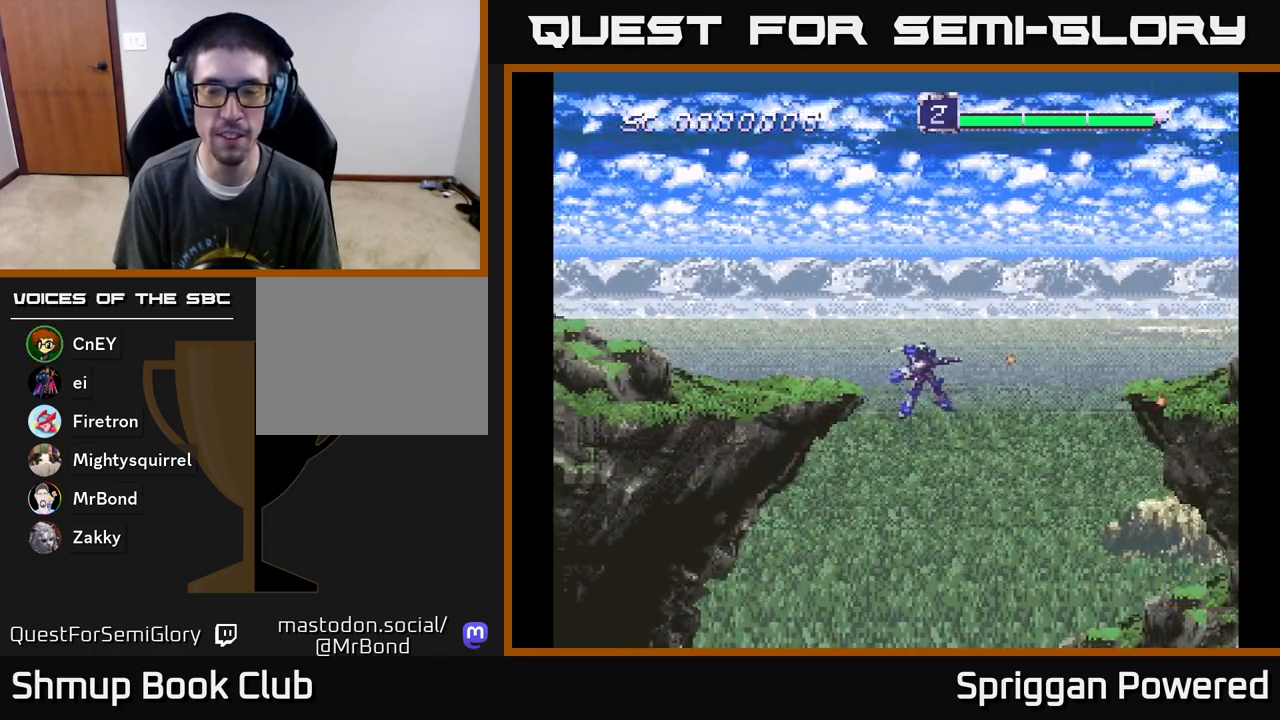
{"buttons": ["A", "DPAD_UP"], "events": [[33, "A", "up"], [100, "A", "down"], [200, "A", "up"], [283, "A", "down"], [383, "A", "up"], [467, "A", "down"], [467, "DPAD_LEFT", "up"]]}
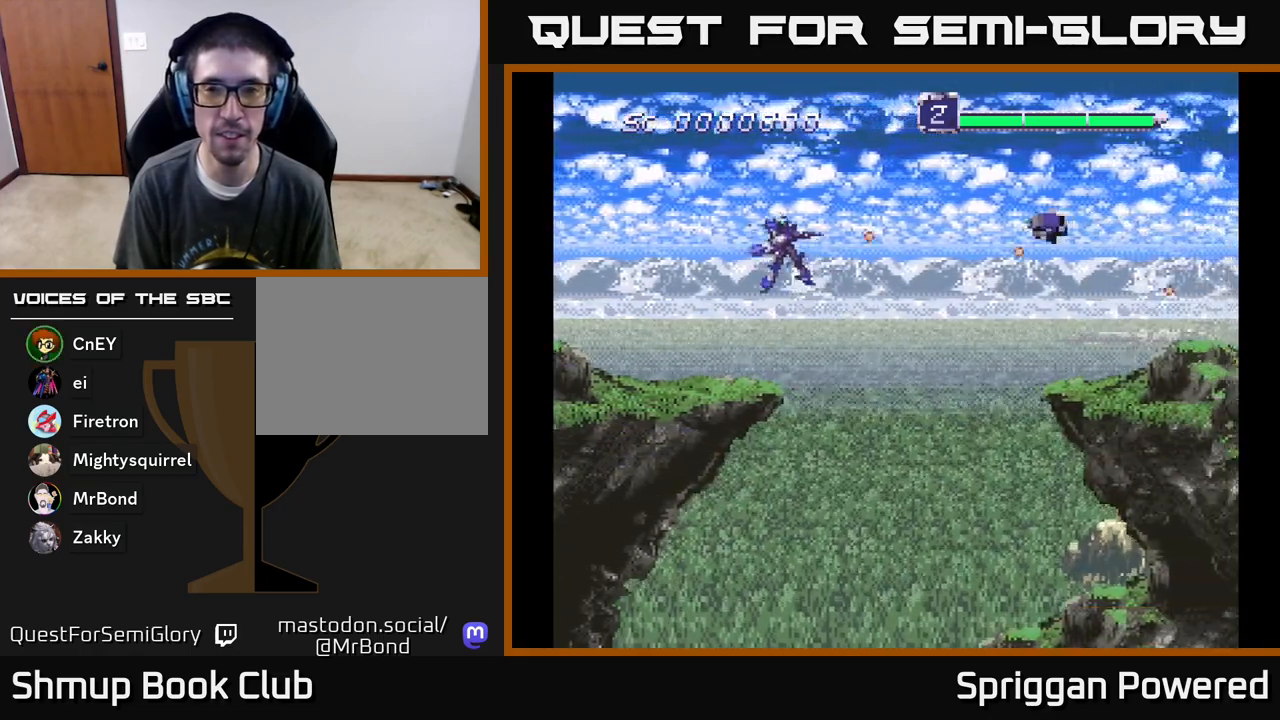
{"buttons": ["A", "DPAD_LEFT"]}
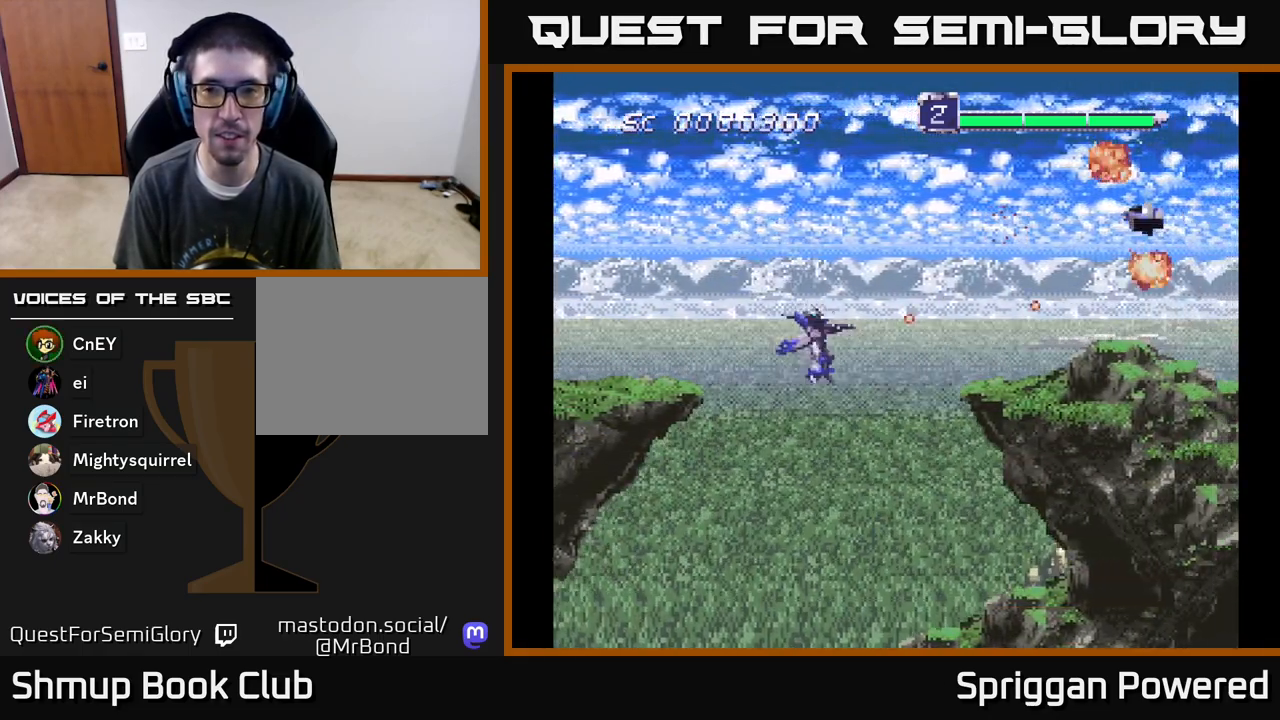
{"buttons": ["A", "DPAD_DOWN"]}
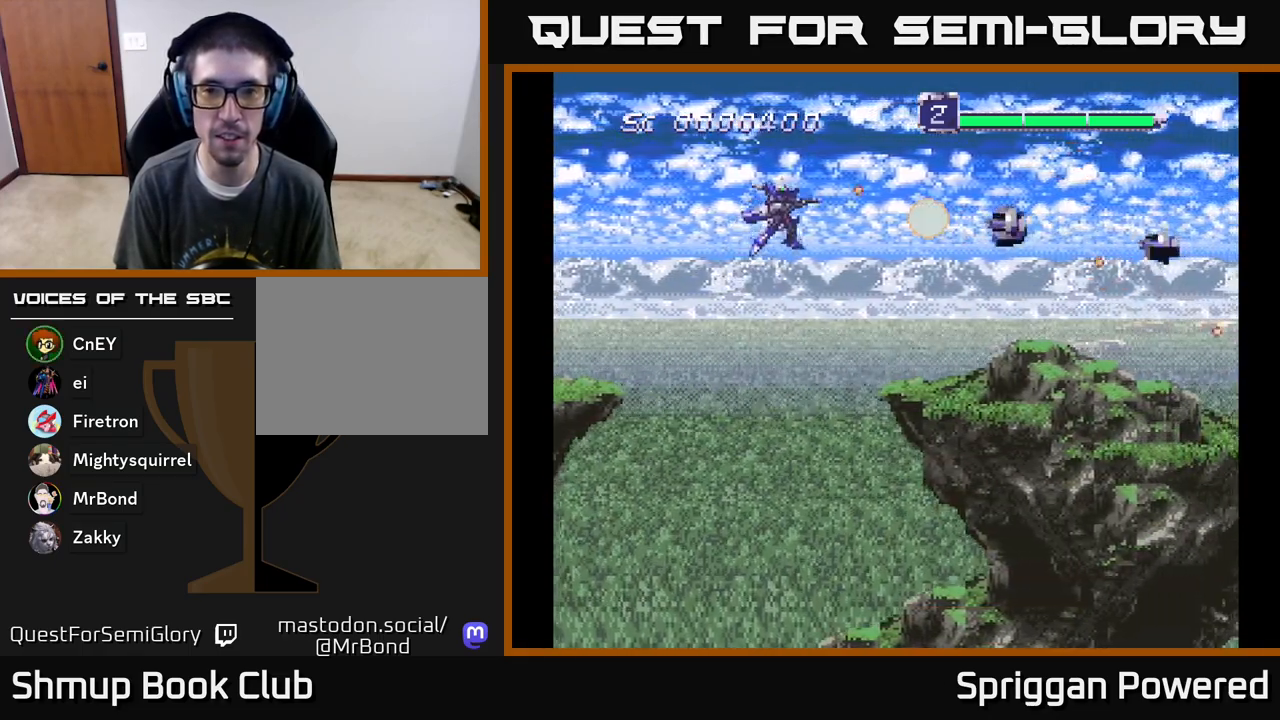
{"buttons": ["A", "DPAD_UP"], "events": [[33, "A", "up"], [117, "A", "down"], [217, "A", "up"], [283, "A", "down"], [400, "A", "up"], [467, "DPAD_DOWN", "up"], [483, "A", "down"], [483, "DPAD_UP", "down"]]}
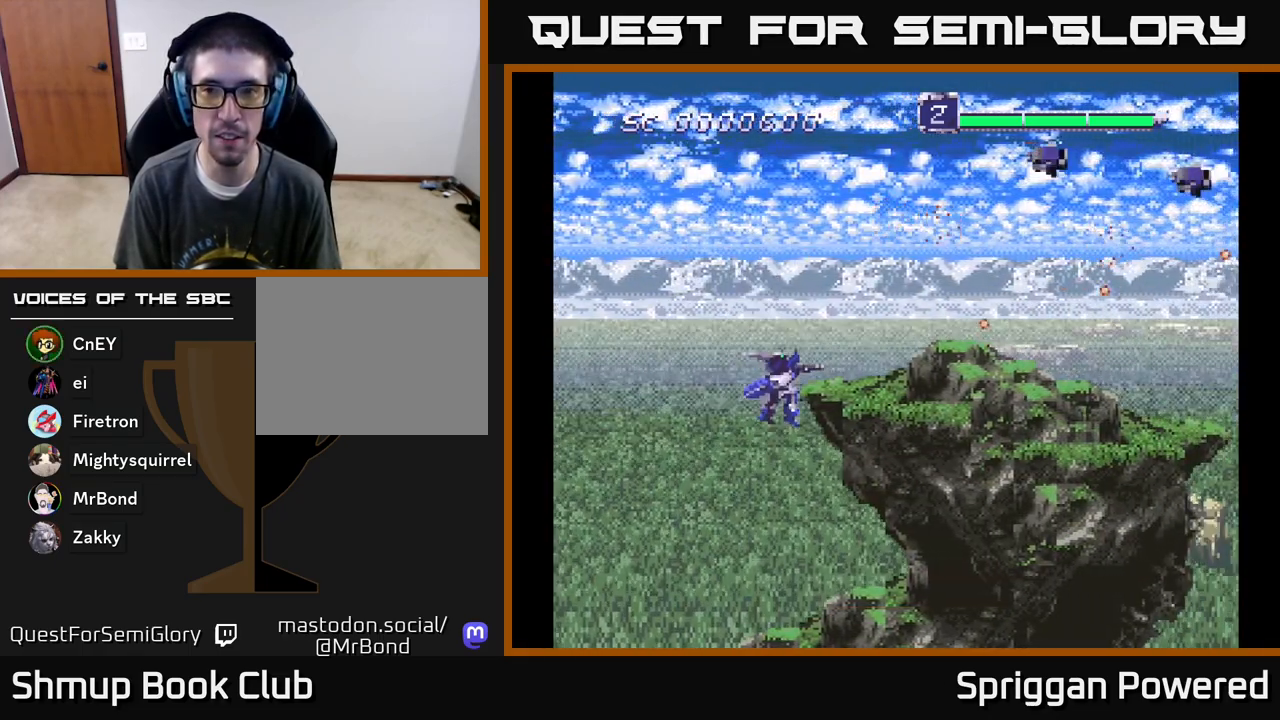
{"buttons": ["A", "DPAD_UP", "DPAD_LEFT"], "events": [[67, "A", "up"], [150, "A", "down"], [250, "A", "up"], [250, "DPAD_LEFT", "down"], [317, "A", "down"], [400, "A", "up"], [483, "A", "down"]]}
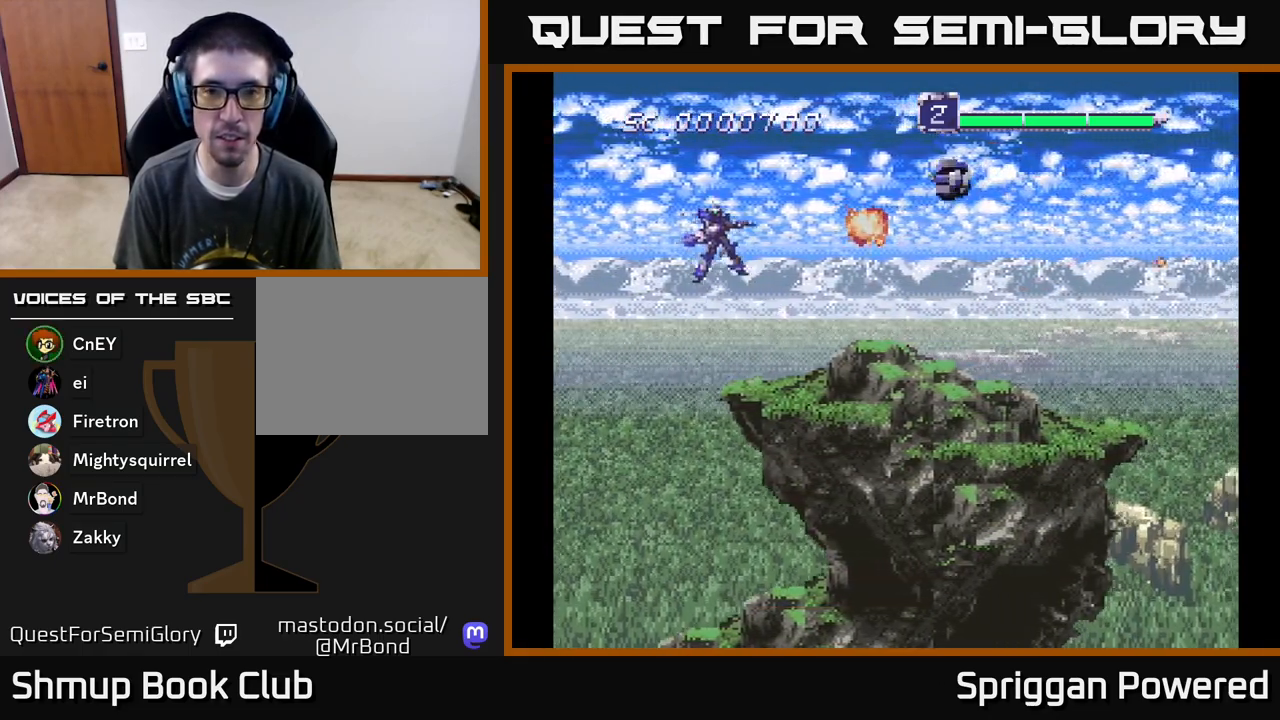
{"buttons": ["DPAD_DOWN", "DPAD_RIGHT"]}
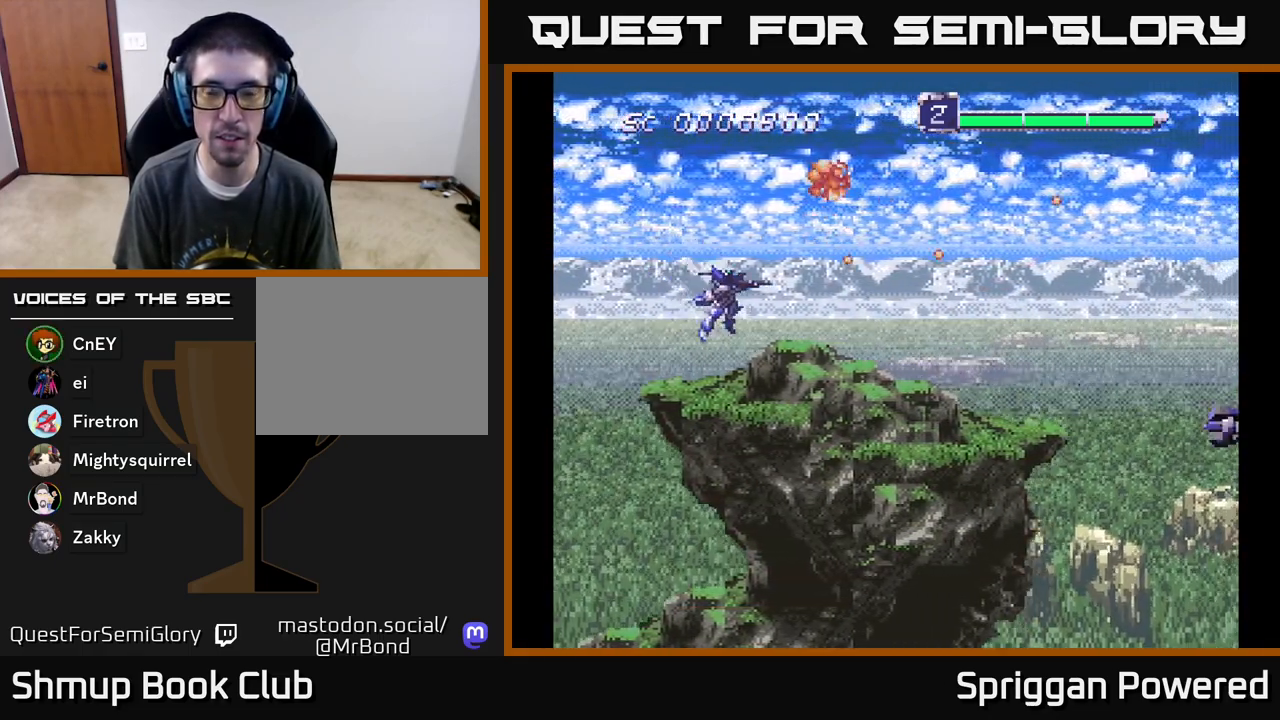
{"buttons": ["A", "DPAD_DOWN"], "events": [[17, "A", "down"], [83, "A", "up"], [167, "A", "down"], [267, "DPAD_RIGHT", "up"], [433, "A", "up"], [500, "A", "down"]]}
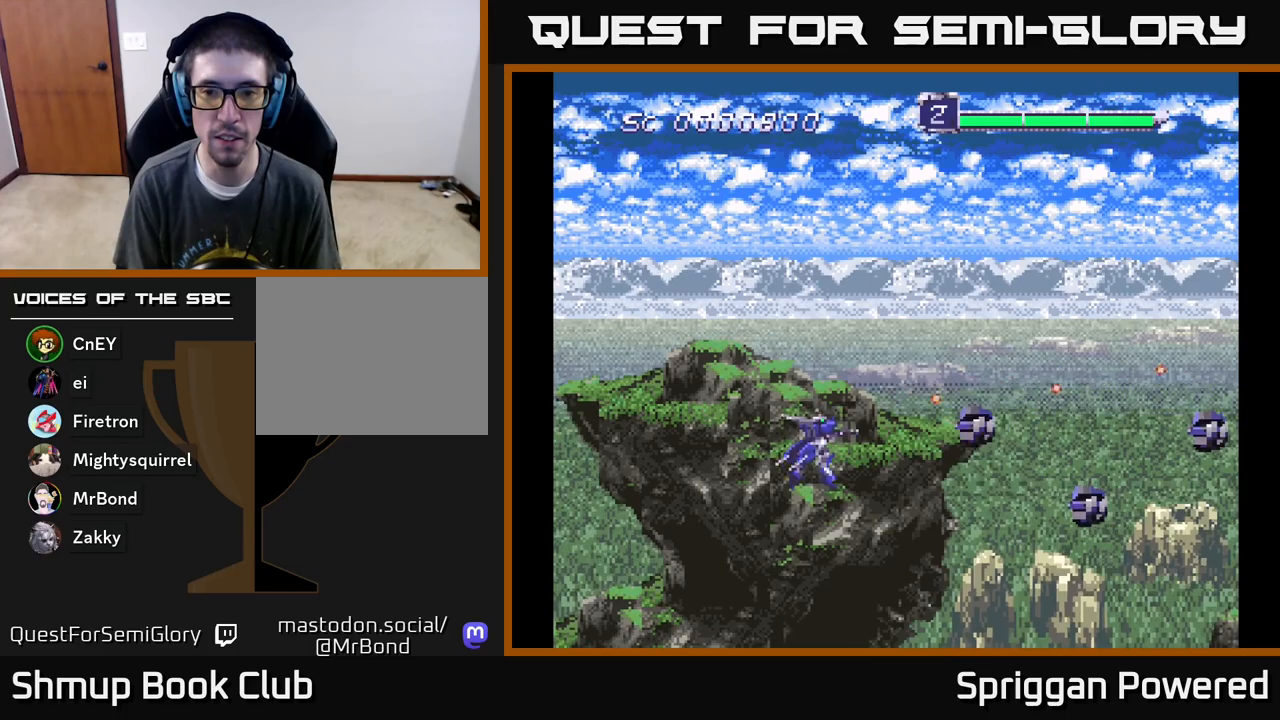
{"buttons": ["A", "DPAD_UP"], "events": [[117, "A", "up"], [167, "A", "down"], [283, "A", "up"], [300, "DPAD_RIGHT", "down"], [333, "A", "down"], [333, "DPAD_DOWN", "up"], [350, "DPAD_RIGHT", "up"], [350, "DPAD_UP", "down"], [433, "A", "up"], [500, "A", "down"]]}
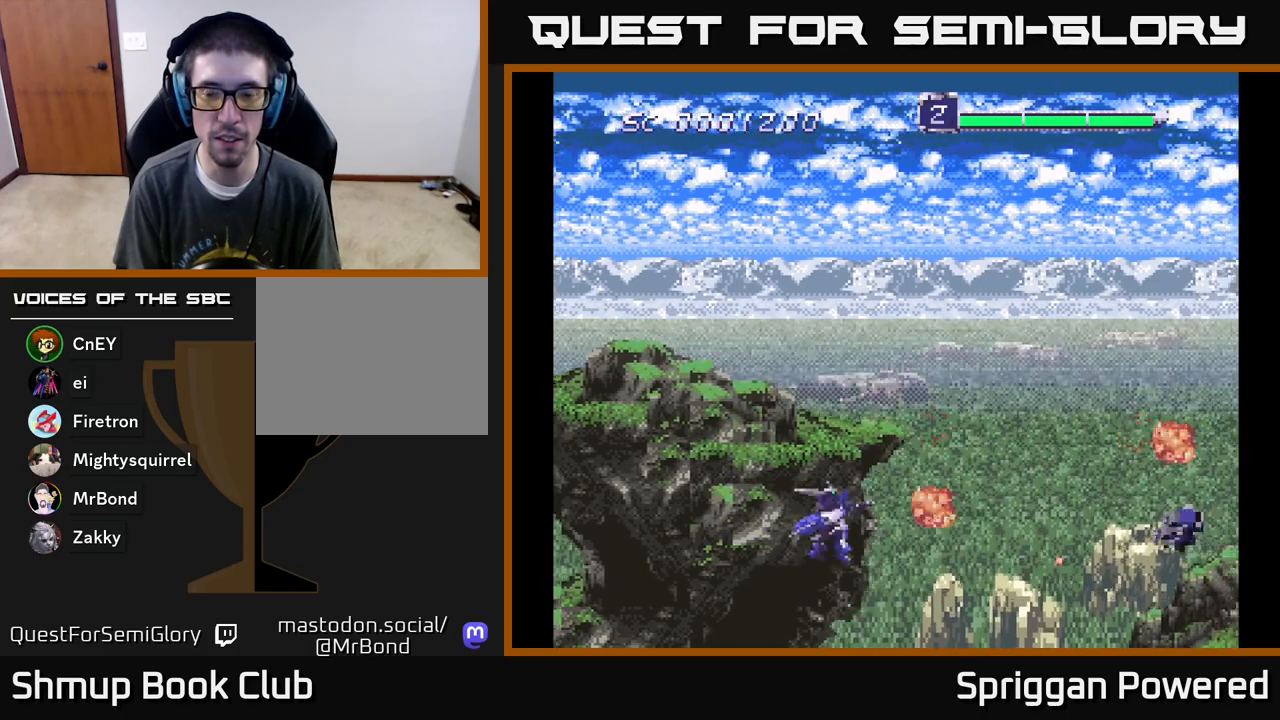
{"buttons": ["DPAD_UP", "DPAD_LEFT"], "events": [[117, "A", "up"], [183, "A", "down"], [300, "A", "up"], [350, "A", "down"], [467, "A", "up"], [483, "DPAD_LEFT", "down"]]}
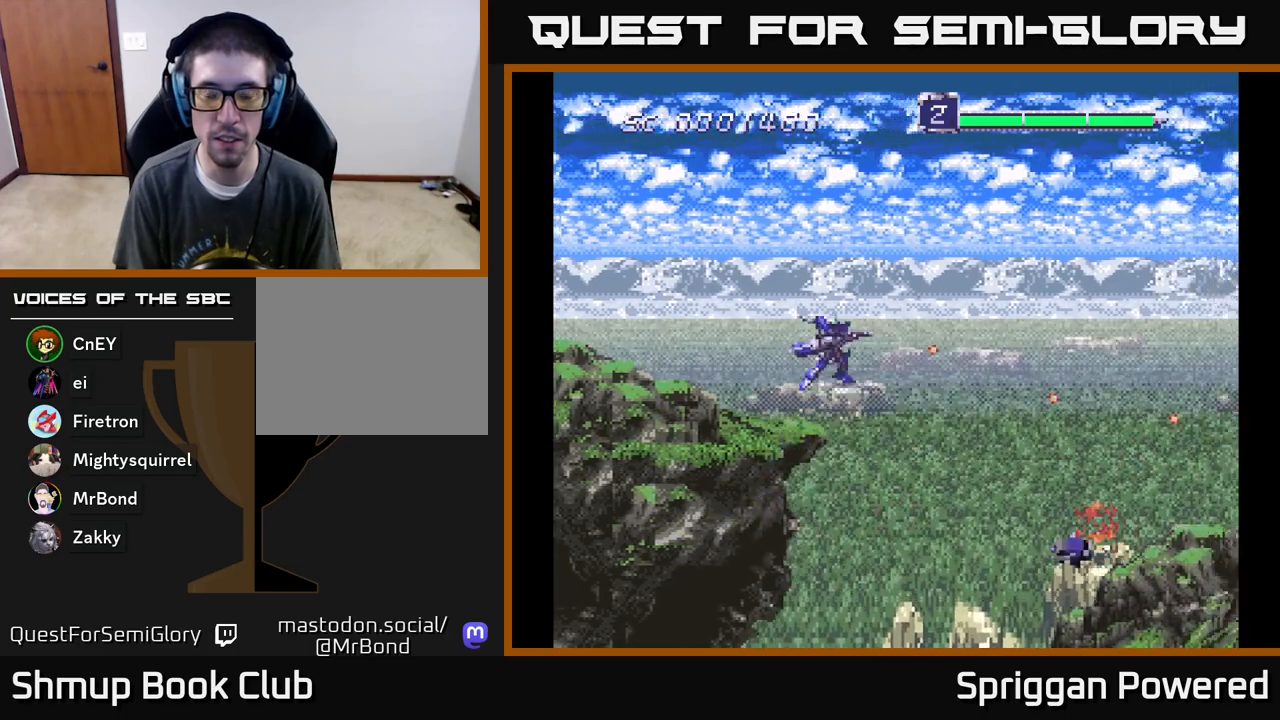
{"buttons": ["DPAD_DOWN", "DPAD_LEFT"], "events": [[17, "DPAD_DOWN", "down"], [17, "DPAD_LEFT", "up"], [17, "DPAD_UP", "up"], [33, "A", "down"], [133, "A", "up"], [133, "DPAD_LEFT", "down"], [200, "A", "down"], [300, "A", "up"], [383, "A", "down"], [467, "A", "up"]]}
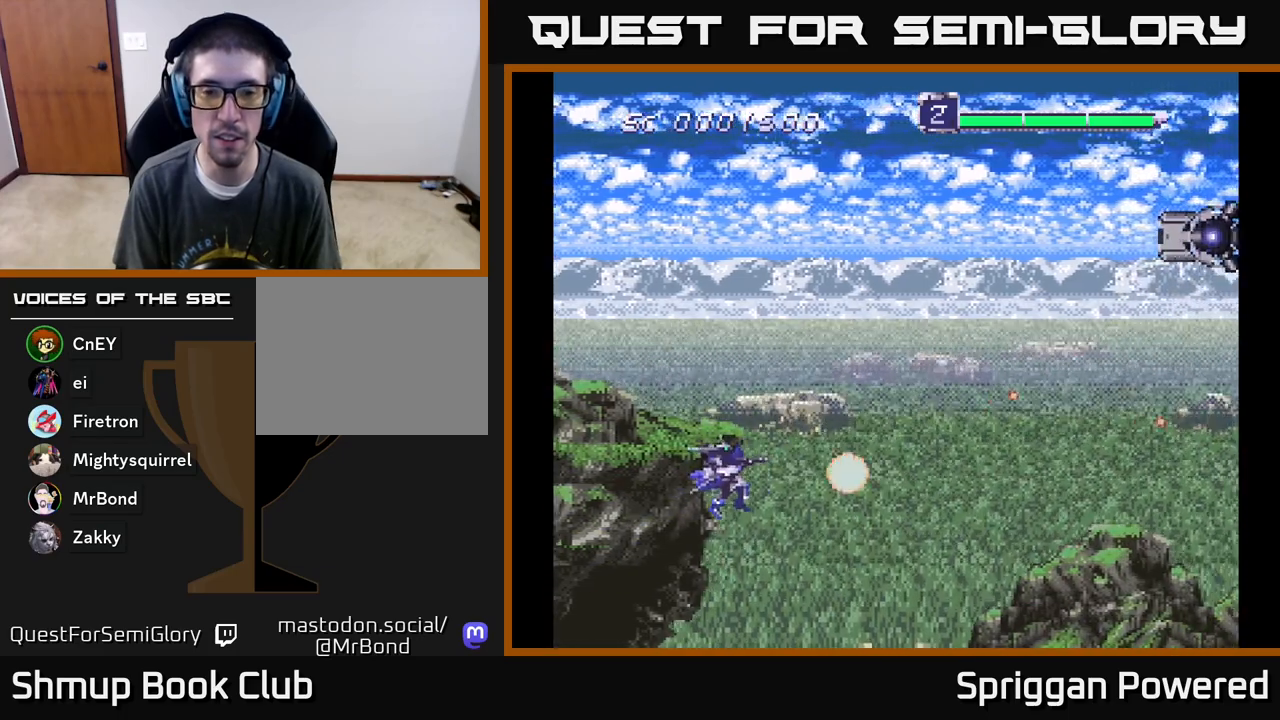
{"buttons": ["DPAD_UP", "DPAD_RIGHT"]}
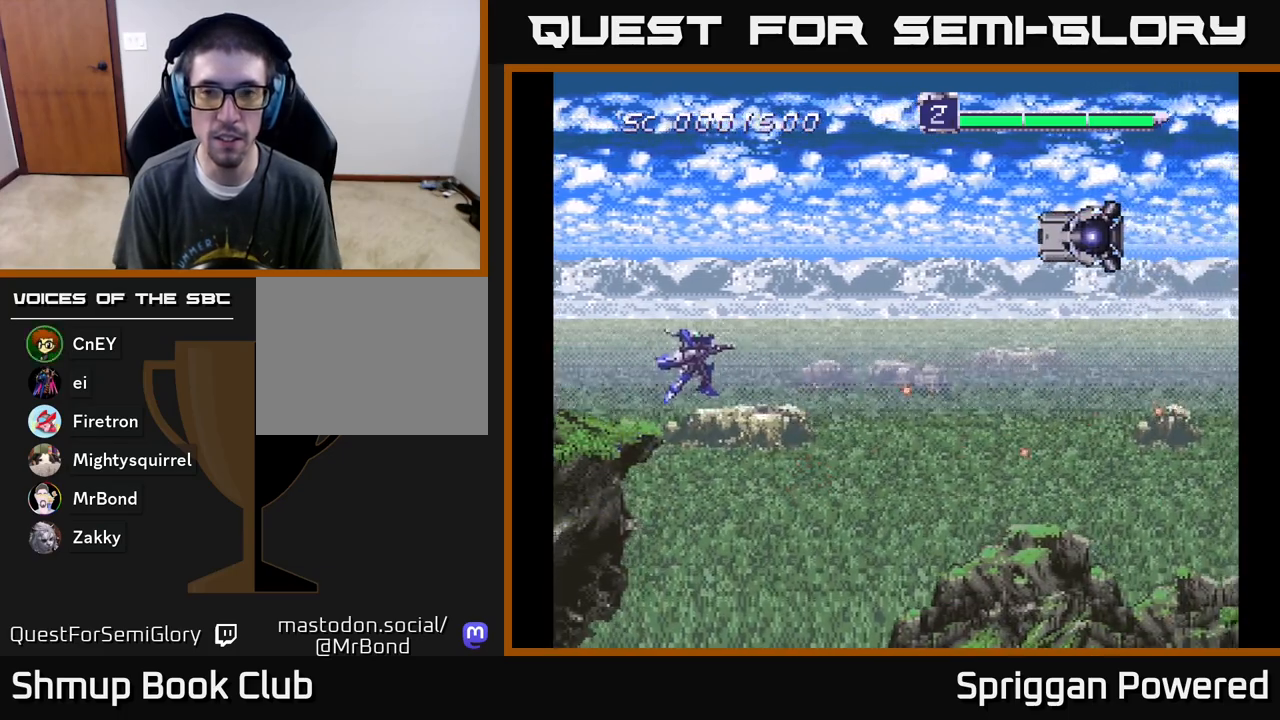
{"buttons": ["A", "DPAD_RIGHT"], "events": [[50, "A", "down"], [150, "A", "up"], [217, "A", "down"], [283, "A", "up"], [350, "DPAD_UP", "up"], [367, "A", "down"], [433, "A", "up"], [483, "A", "down"]]}
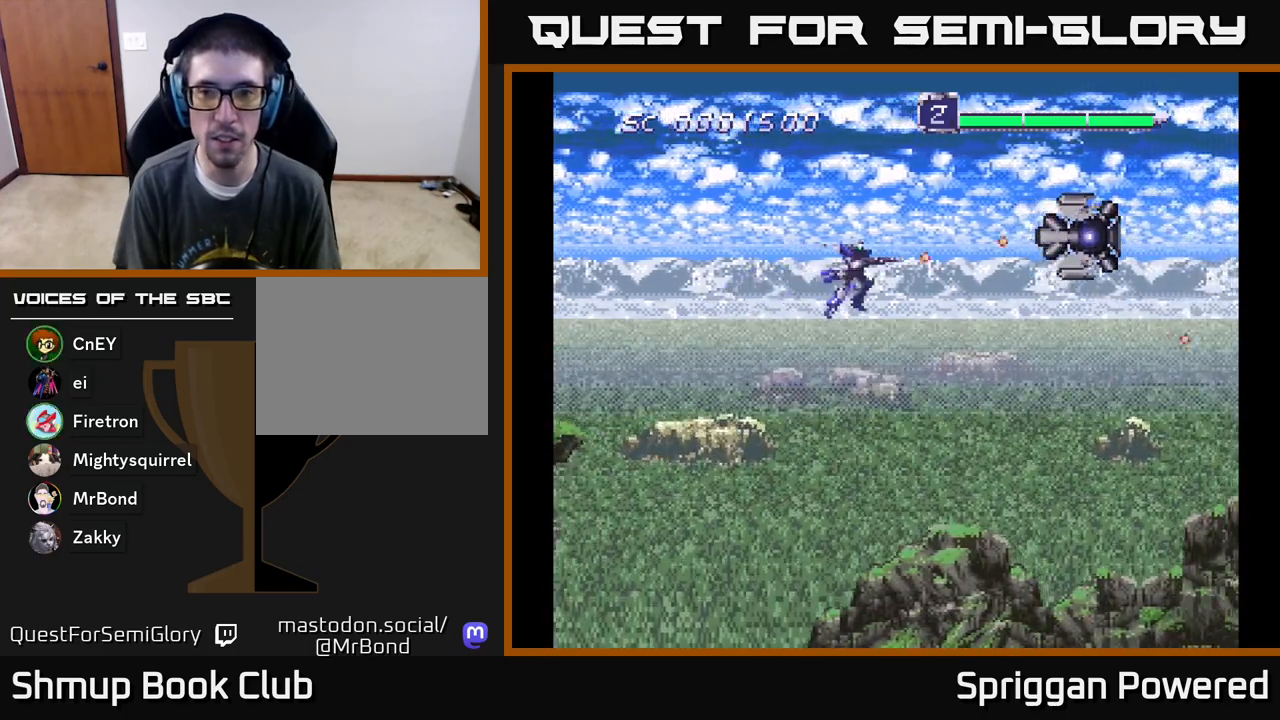
{"buttons": ["DPAD_DOWN", "DPAD_LEFT"]}
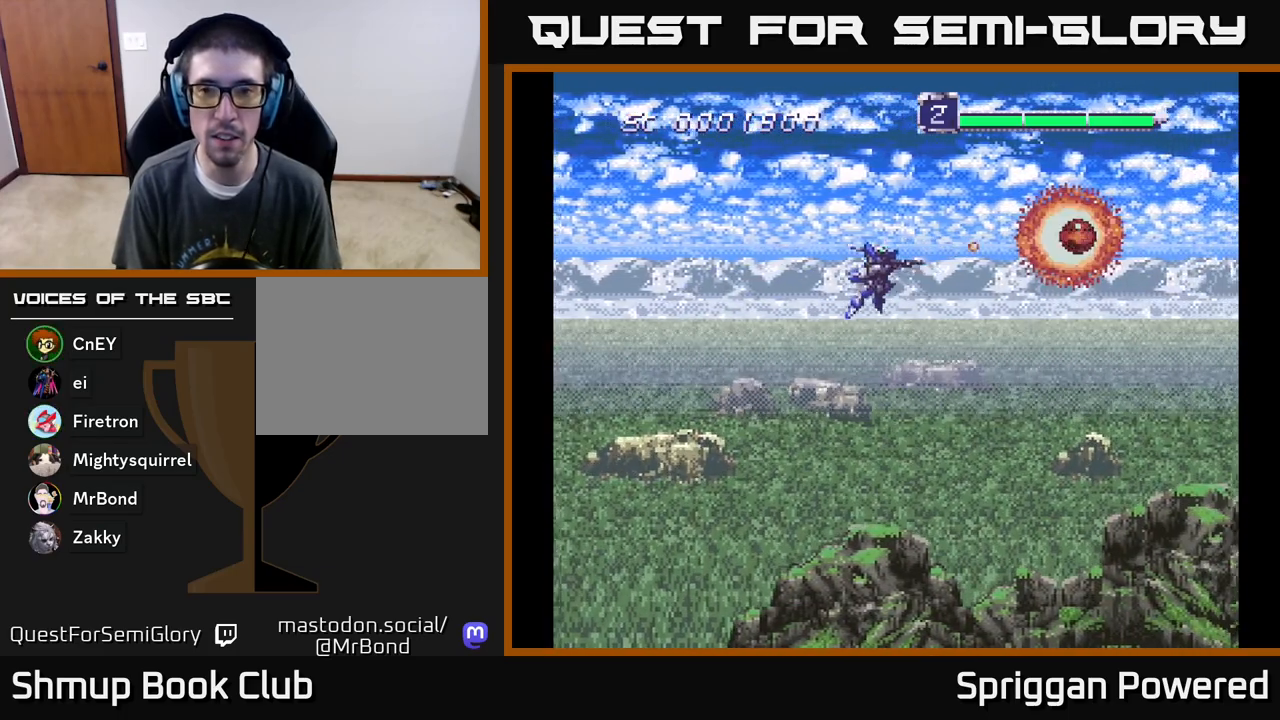
{"buttons": ["DPAD_DOWN"]}
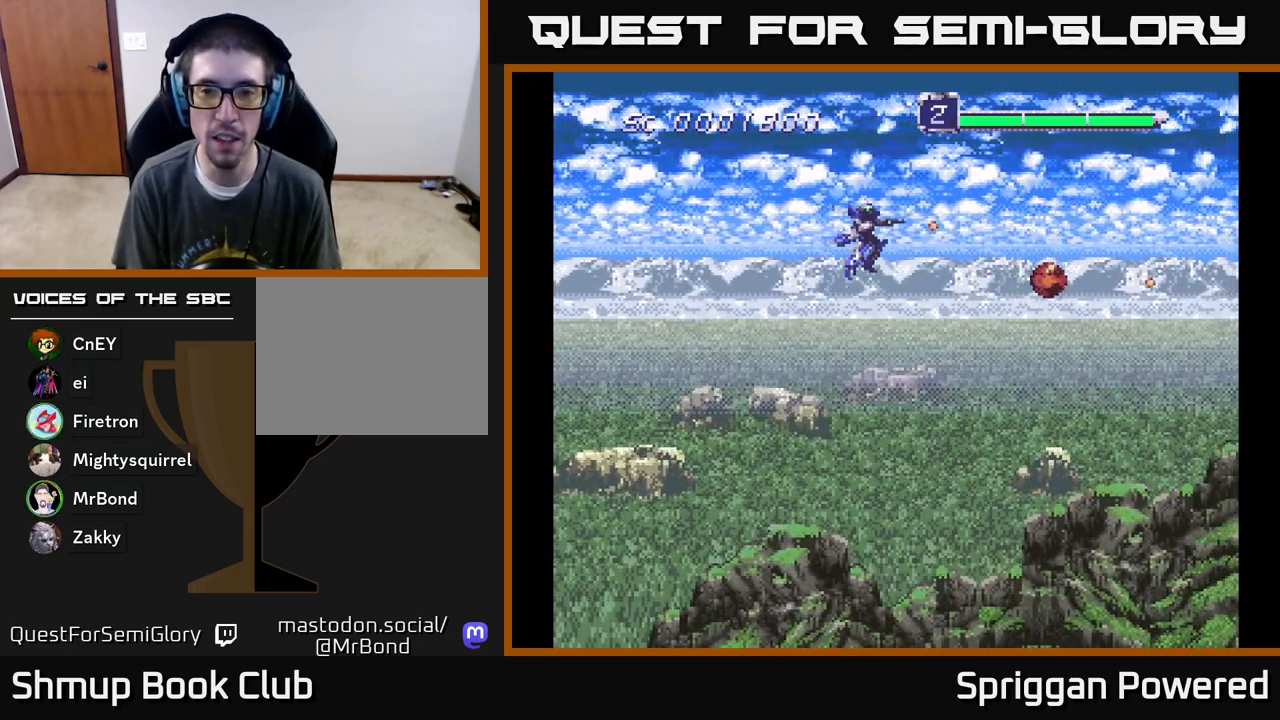
{"buttons": ["A"], "events": [[83, "A", "down"], [100, "DPAD_DOWN", "up"], [133, "DPAD_LEFT", "down"], [183, "A", "up"], [267, "A", "down"], [267, "DPAD_LEFT", "up"], [350, "A", "up"], [450, "A", "down"]]}
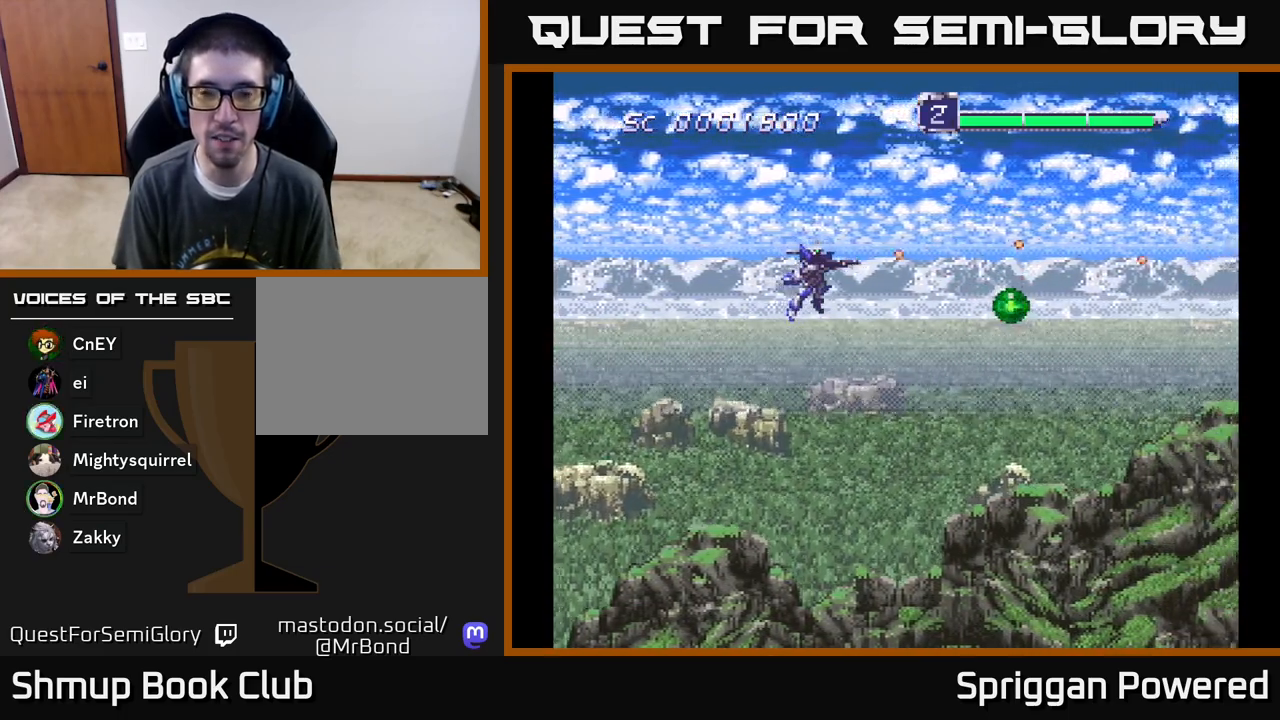
{"buttons": ["A", "DPAD_RIGHT"], "events": [[33, "A", "up"], [117, "A", "down"], [217, "A", "up"], [333, "A", "down"], [333, "DPAD_RIGHT", "down"], [333, "DPAD_UP", "down"], [400, "A", "up"], [450, "DPAD_UP", "up"], [467, "A", "down"]]}
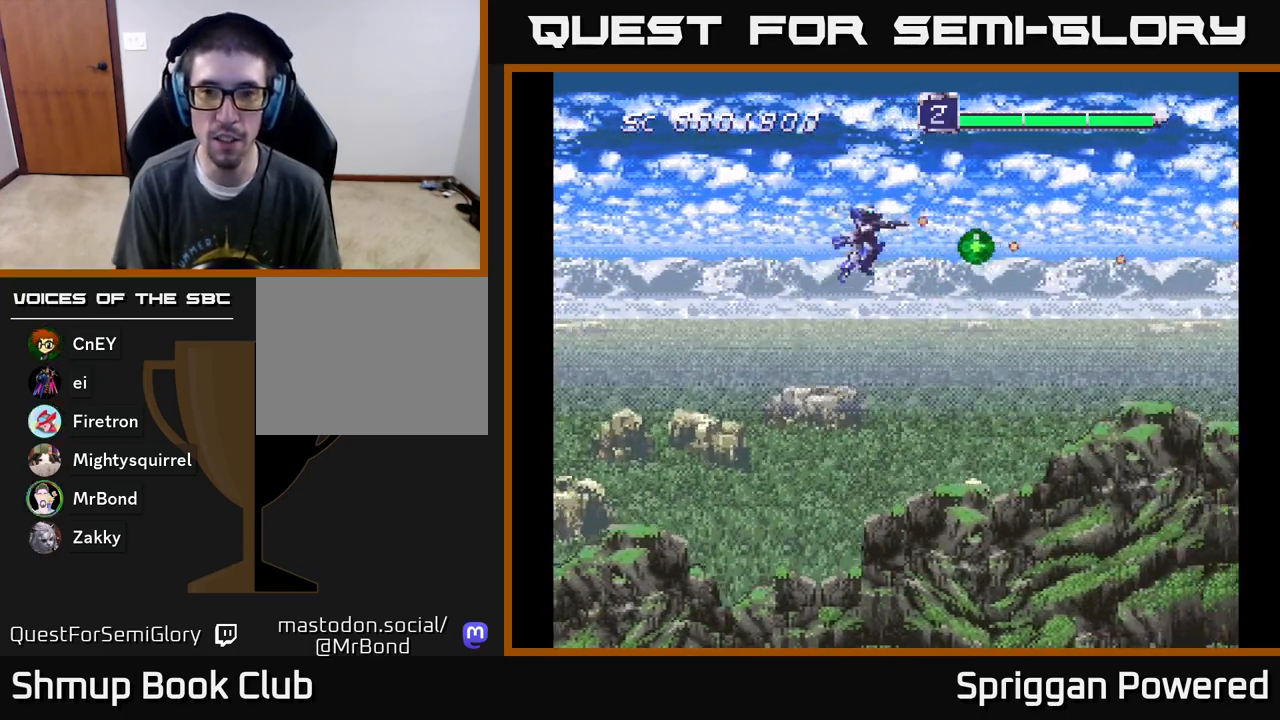
{"buttons": ["DPAD_DOWN", "DPAD_LEFT"]}
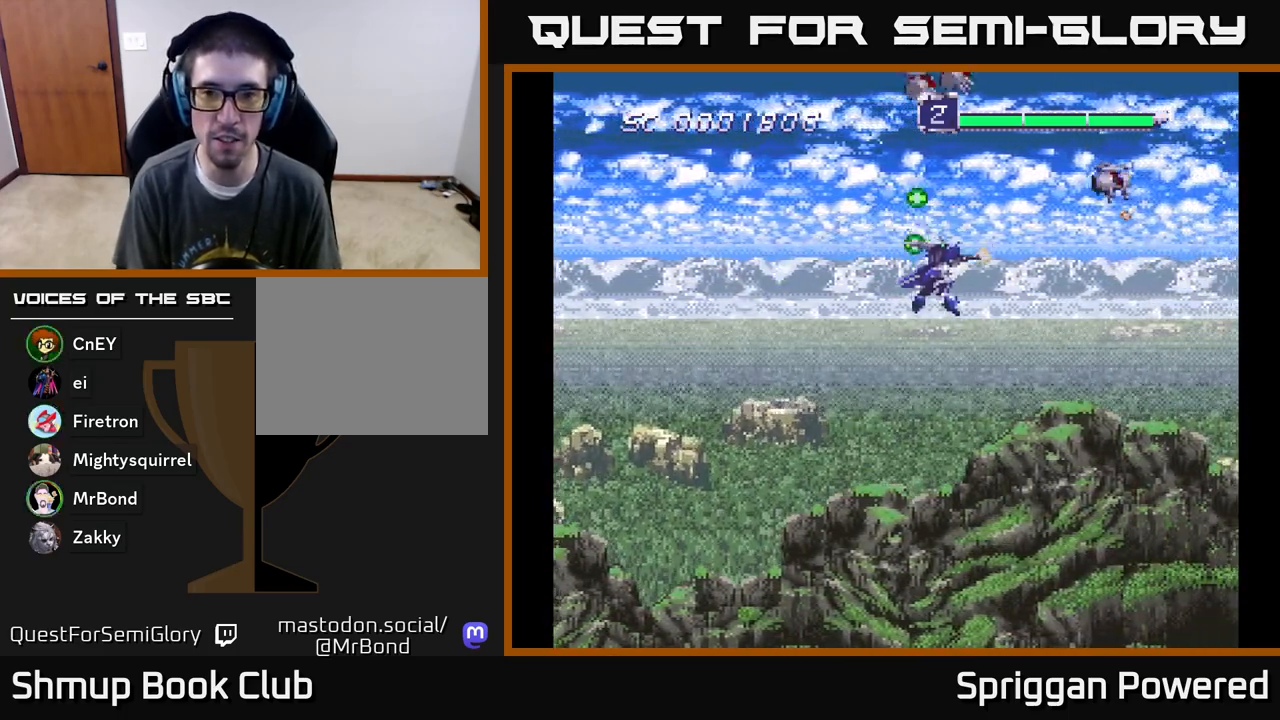
{"buttons": ["DPAD_UP"]}
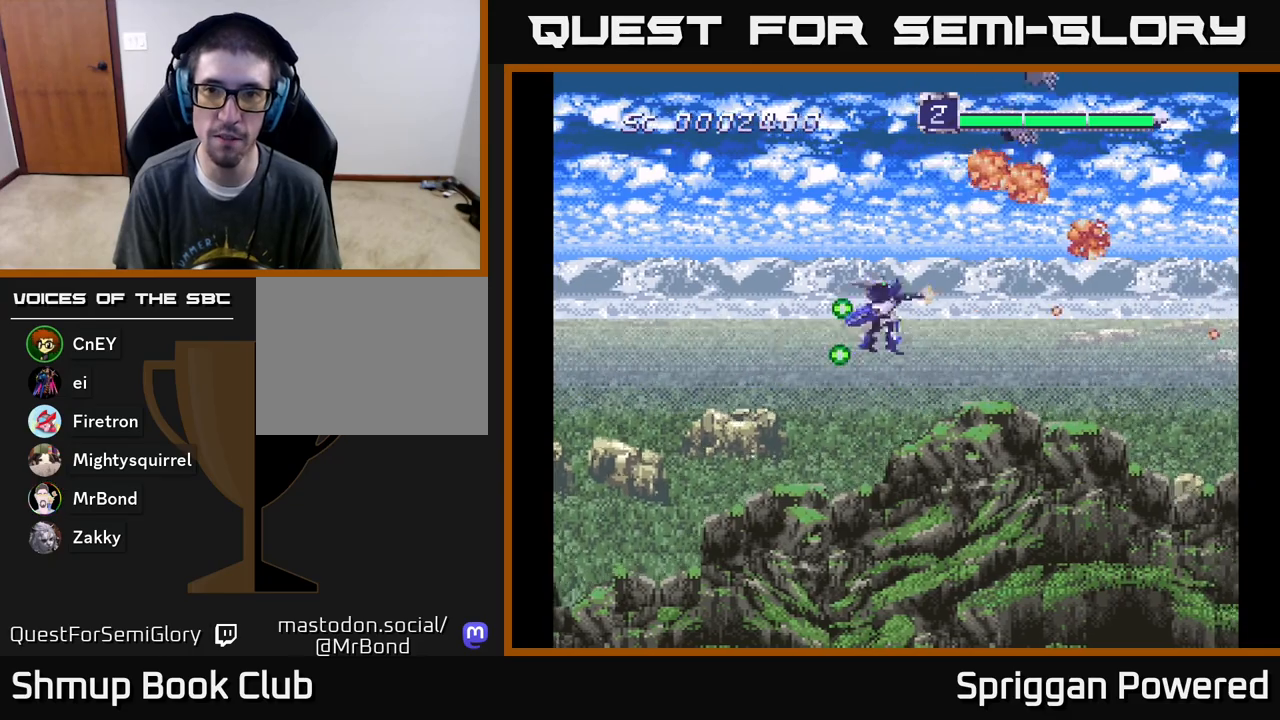
{"buttons": ["A", "DPAD_DOWN"]}
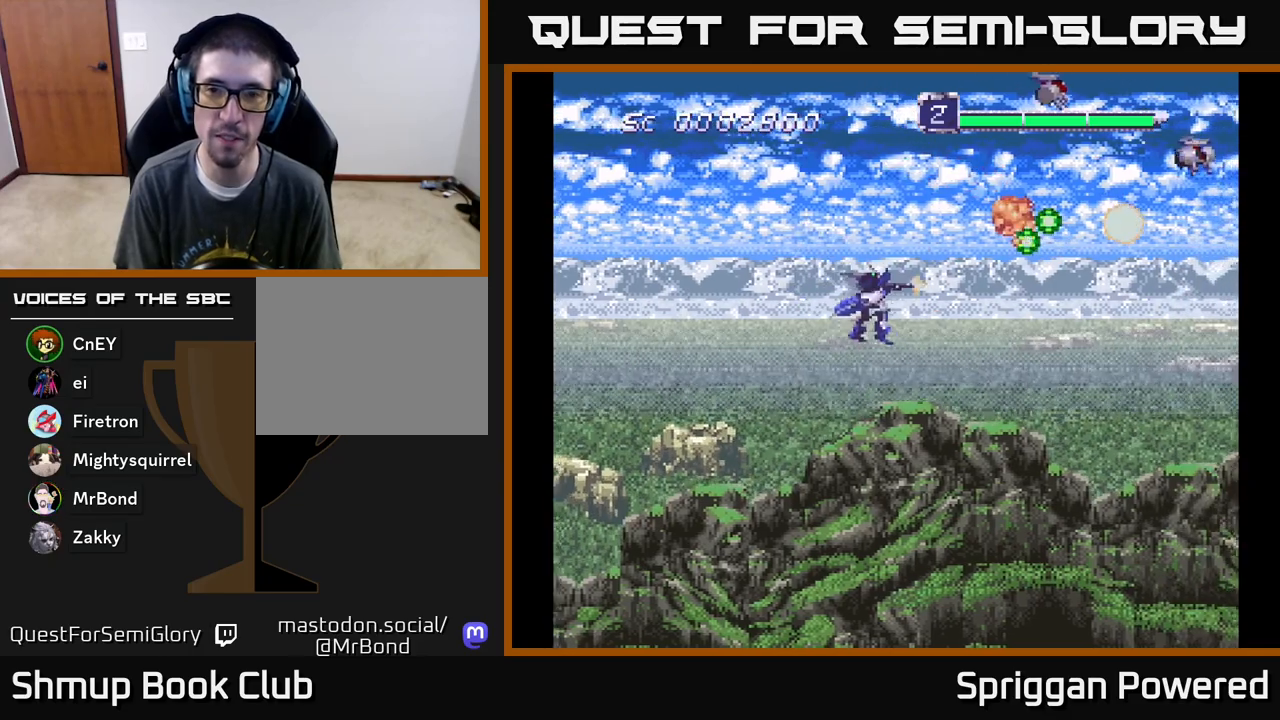
{"buttons": ["A", "DPAD_DOWN", "DPAD_RIGHT"], "events": [[50, "DPAD_DOWN", "up"], [67, "A", "up"], [83, "DPAD_UP", "down"], [150, "A", "down"], [250, "A", "up"], [317, "A", "down"], [383, "DPAD_UP", "up"], [400, "DPAD_DOWN", "down"], [417, "A", "up"], [467, "DPAD_RIGHT", "down"], [483, "A", "down"]]}
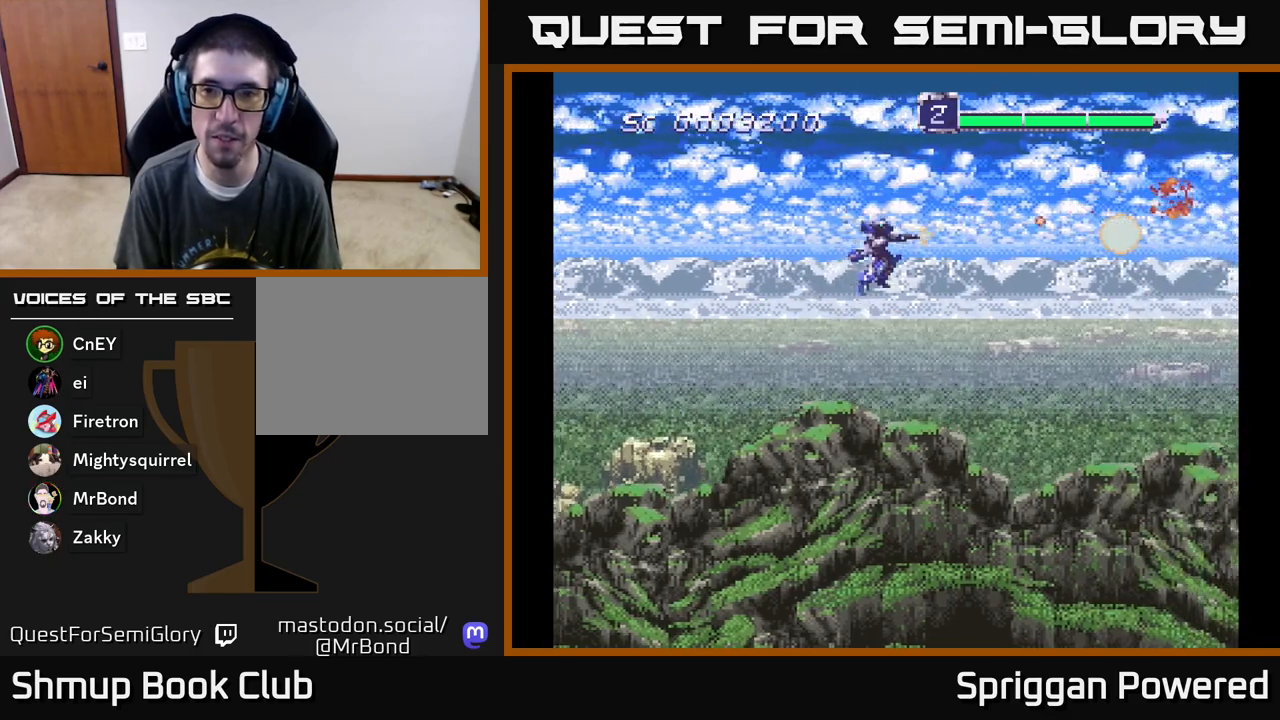
{"buttons": ["A", "DPAD_DOWN"]}
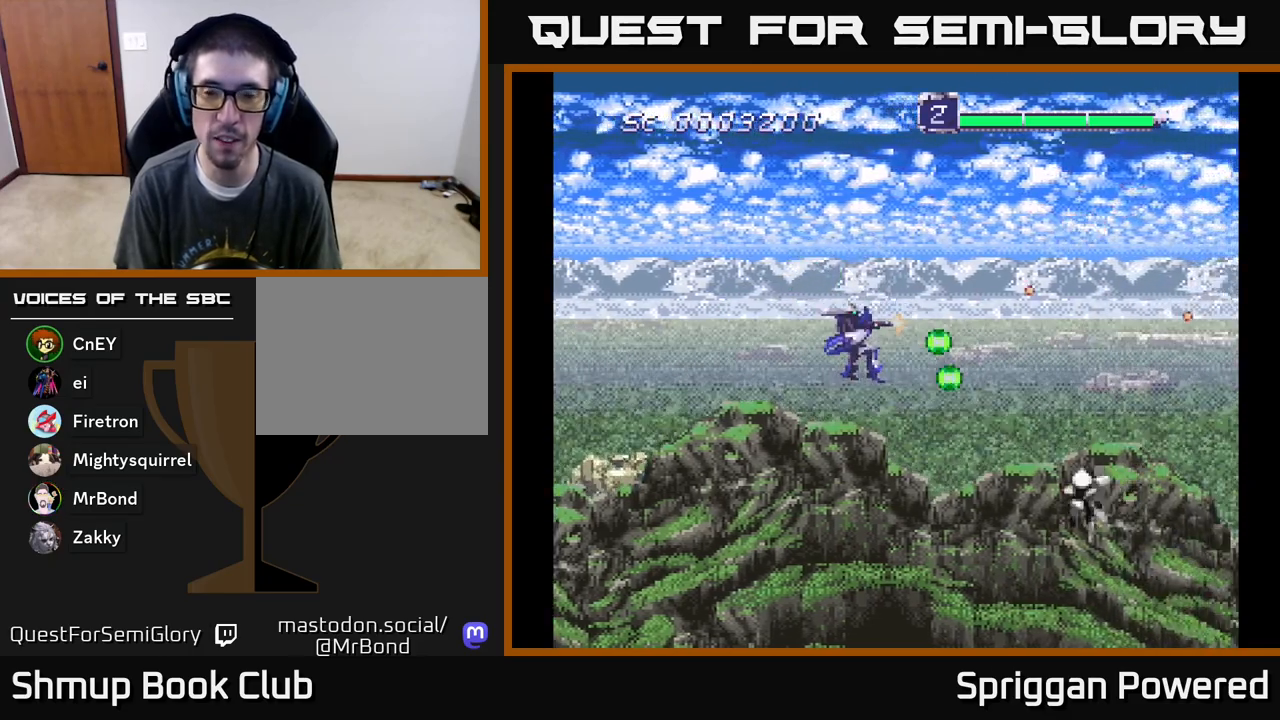
{"buttons": ["A", "DPAD_DOWN", "DPAD_LEFT"], "events": [[17, "DPAD_LEFT", "down"], [83, "A", "up"], [167, "A", "down"], [250, "A", "up"], [317, "DPAD_LEFT", "up"], [333, "A", "down"], [417, "A", "up"], [450, "DPAD_LEFT", "down"], [483, "A", "down"]]}